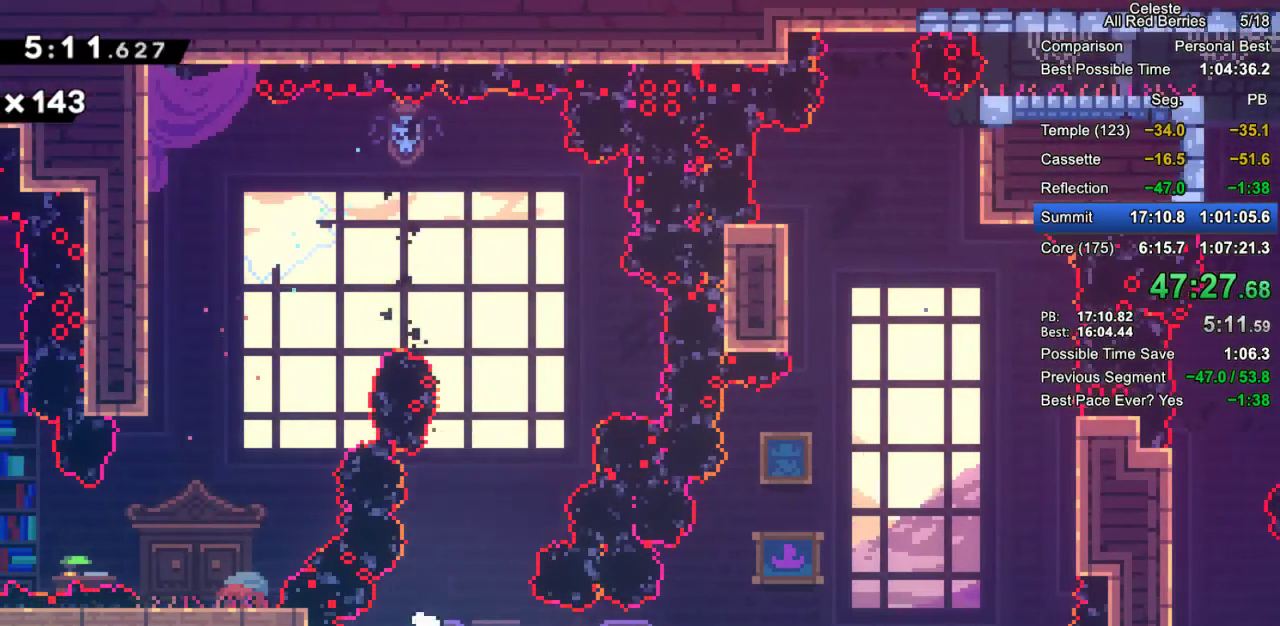
Gameplay with keyboard; each line is a JSON object with the keys held at the frame after it. "events" lists presses ("down") and releases ("up") of "dash", "demo", "down", "grab", "jump", "jump2", "left", "pause", "right" and "up" between this image and that frame as [ms after this image, input, new state], when the widget could be followed in between. No other keys are recorded. Mouse input is not recorded. Key names are as the overlay labels them; some are game actions (e.g. jump) rather than physical keys.
{"keys": ["grab", "jump2", "up"], "events": [[17, "grab", "down"], [17, "right", "down"], [67, "dash", "down"], [117, "jump2", "down"], [167, "dash", "up"], [200, "down", "up"], [200, "jump2", "up"], [350, "jump2", "down"], [467, "up", "down"], [483, "right", "up"]]}
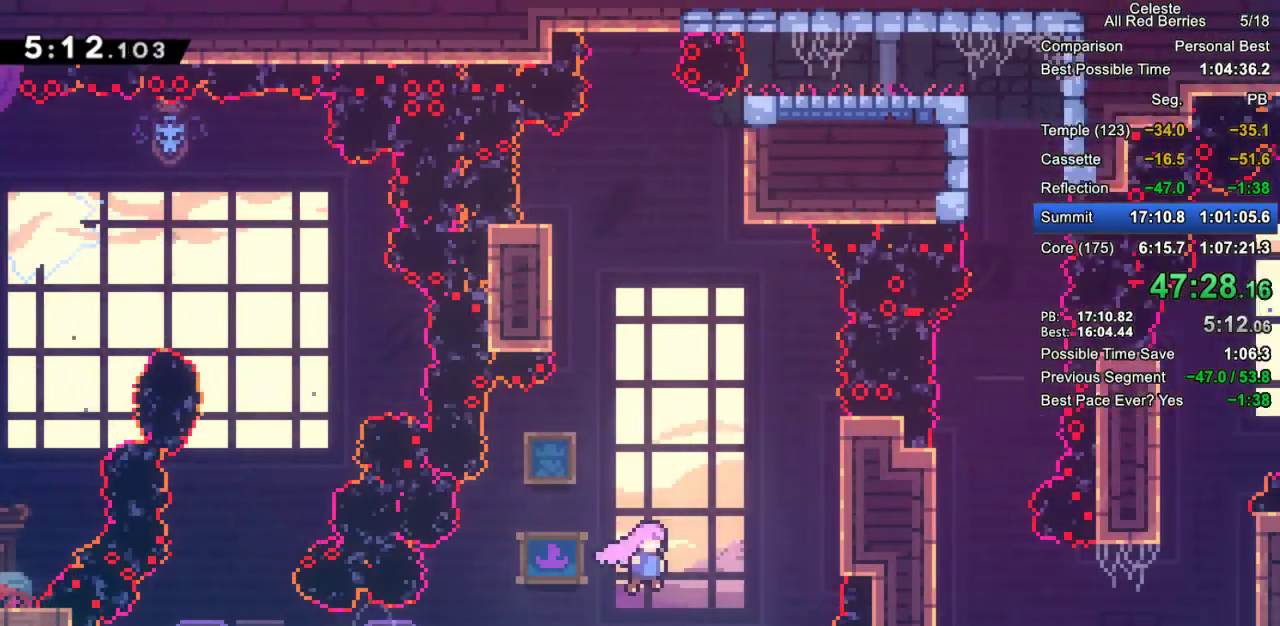
{"keys": ["dash", "grab", "right", "up"], "events": [[33, "jump2", "up"], [83, "dash", "down"], [267, "dash", "up"], [367, "dash", "down"], [500, "right", "down"]]}
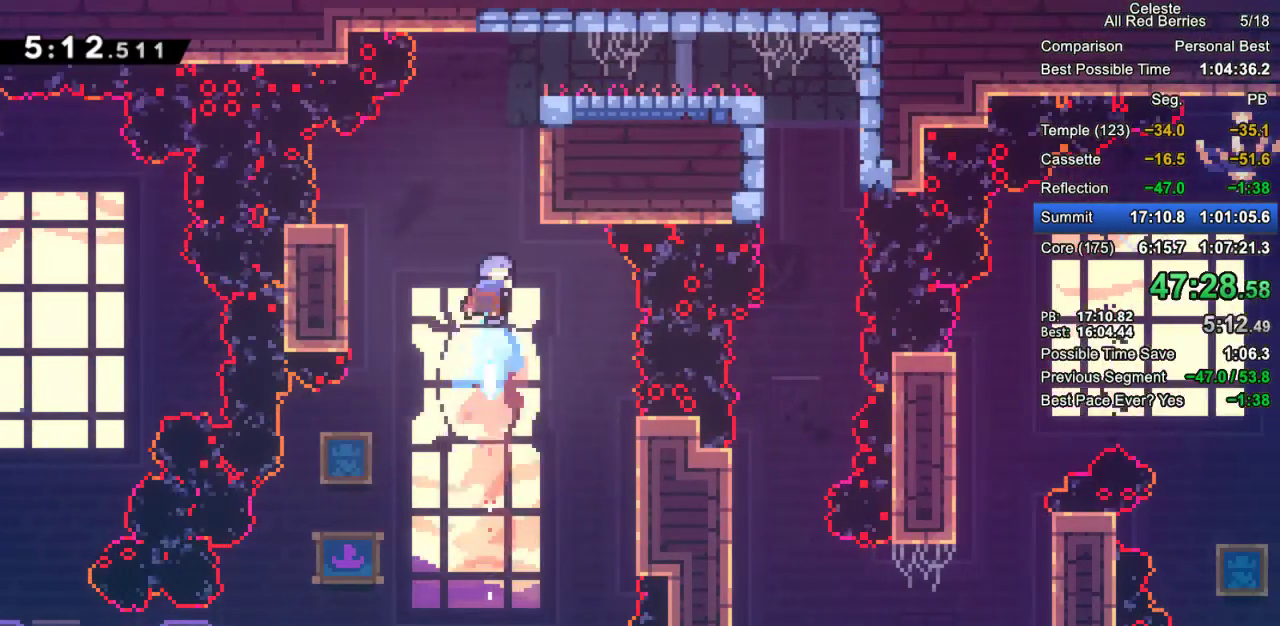
{"keys": ["grab", "jump2", "right"], "events": [[150, "dash", "up"], [233, "jump2", "down"], [233, "up", "up"], [333, "jump2", "up"], [383, "jump2", "down"]]}
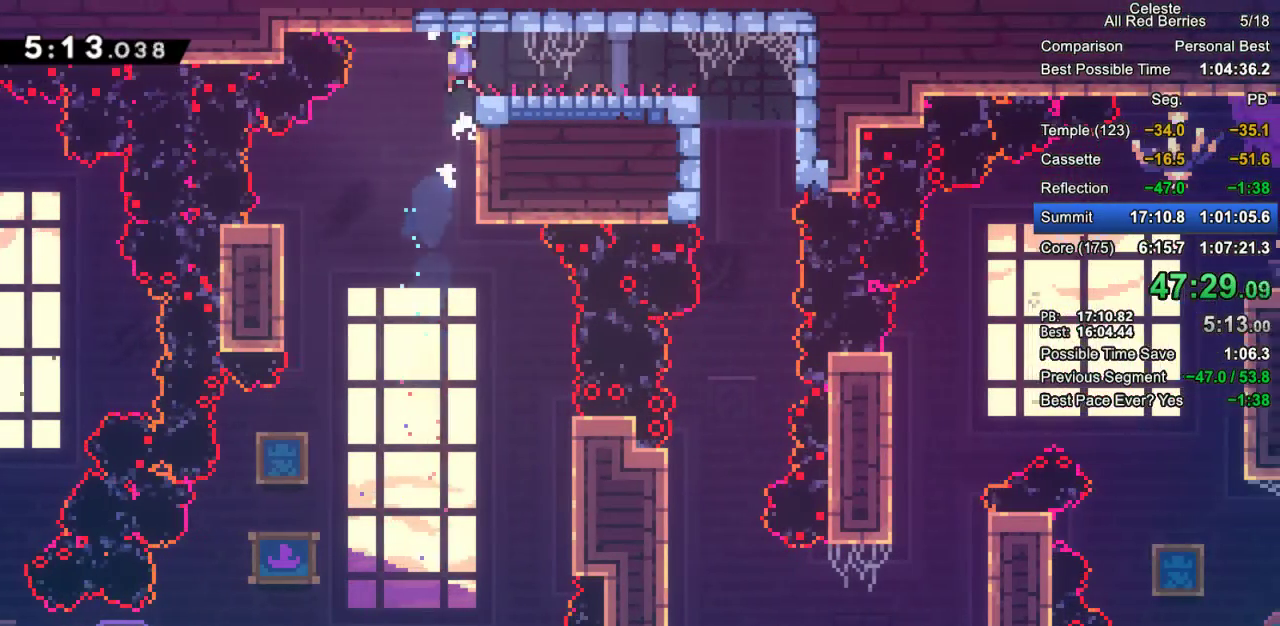
{"keys": ["right"], "events": [[67, "jump2", "up"], [300, "grab", "up"]]}
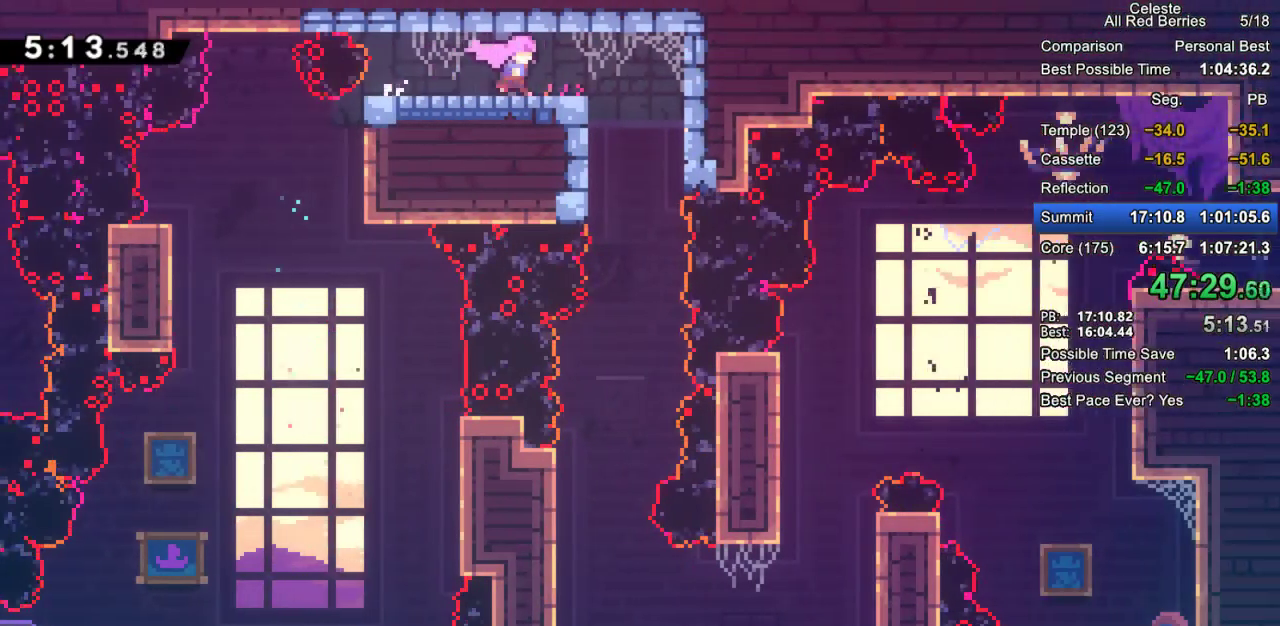
{"keys": [], "events": [[267, "right", "up"]]}
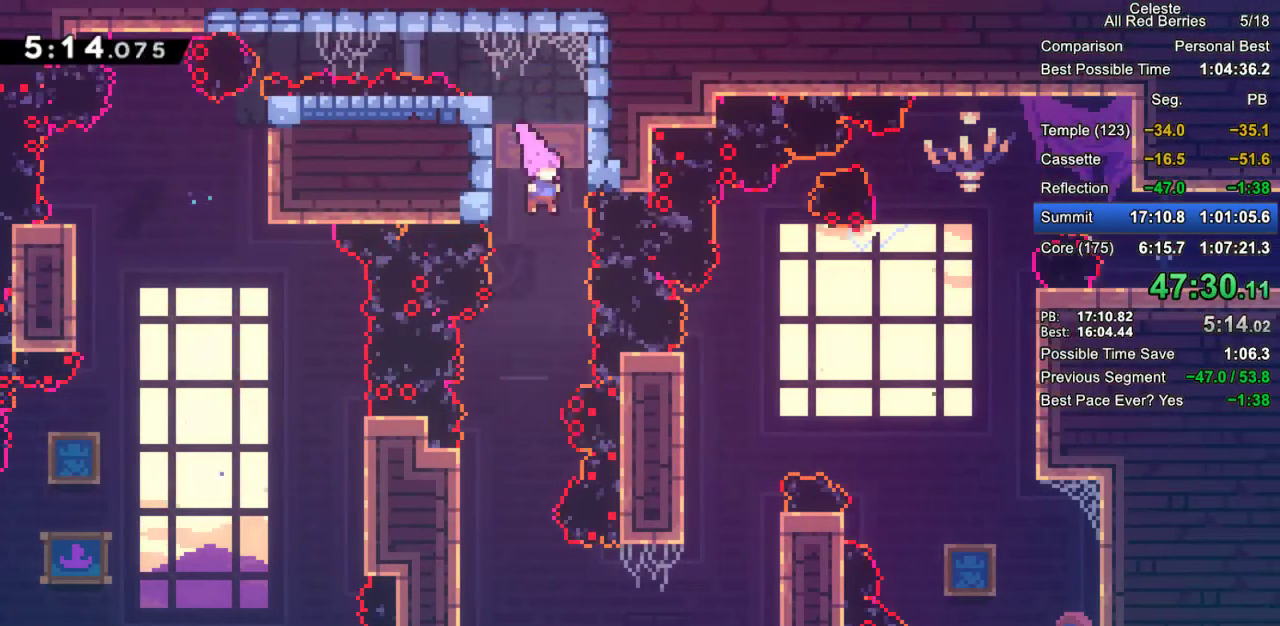
{"keys": ["down", "right"], "events": [[100, "left", "down"], [233, "down", "down"], [233, "left", "up"], [467, "right", "down"]]}
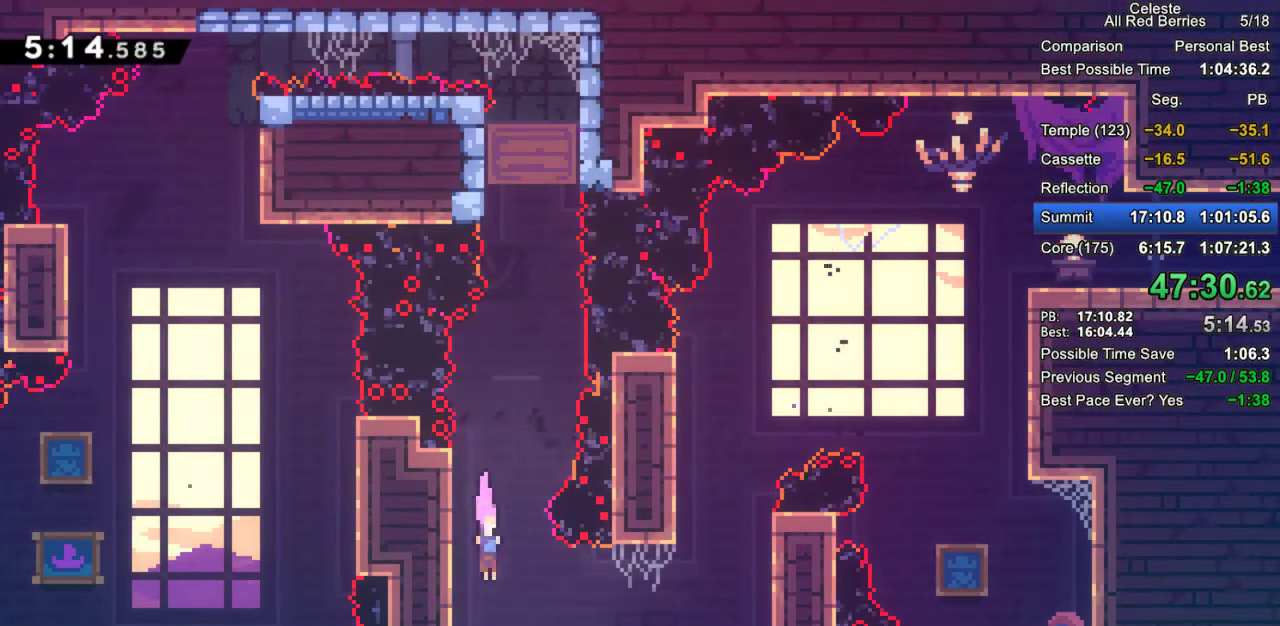
{"keys": ["grab", "jump2", "right"], "events": [[17, "down", "up"], [67, "dash", "down"], [67, "grab", "down"], [300, "dash", "up"], [483, "jump2", "down"]]}
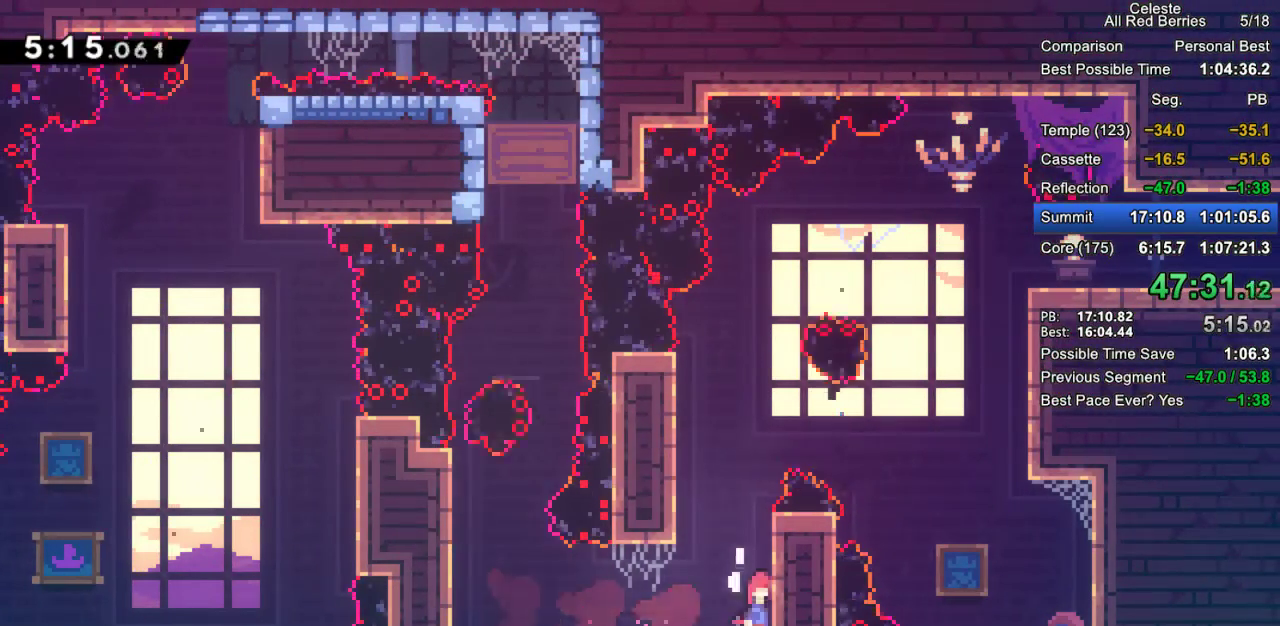
{"keys": ["grab", "jump2", "right", "up"], "events": [[133, "jump2", "up"], [217, "jump2", "down"], [267, "jump2", "up"], [367, "jump2", "down"], [500, "up", "down"]]}
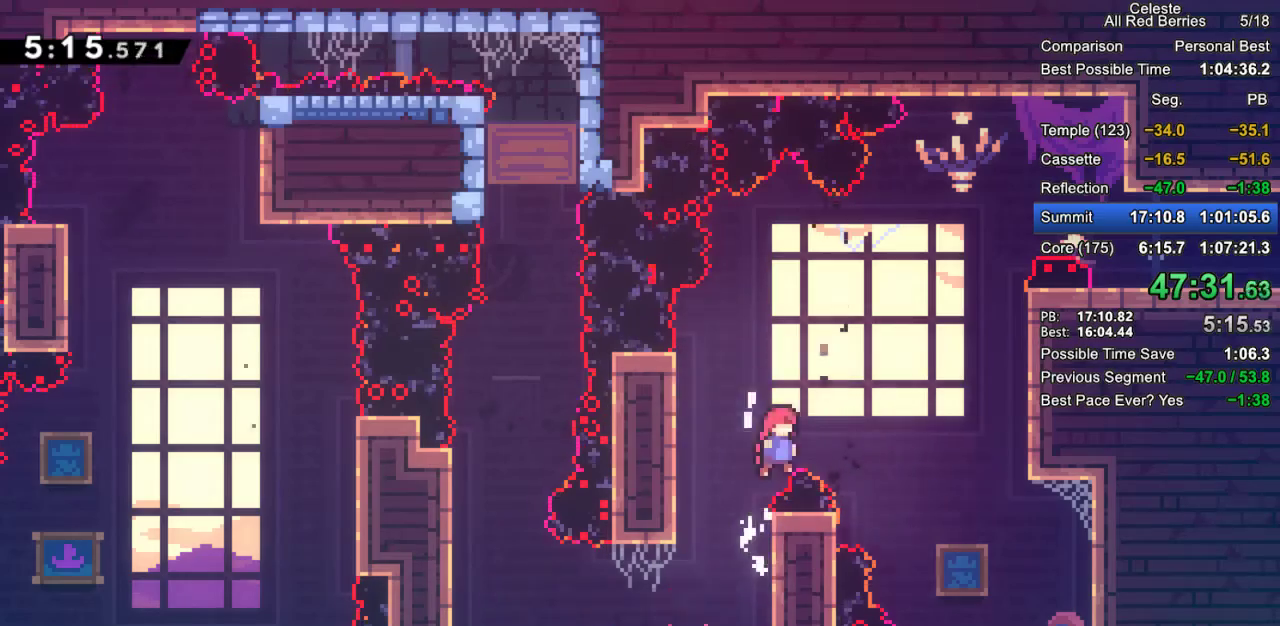
{"keys": ["grab", "right", "up"], "events": [[50, "jump2", "up"], [100, "dash", "down"], [467, "dash", "up"]]}
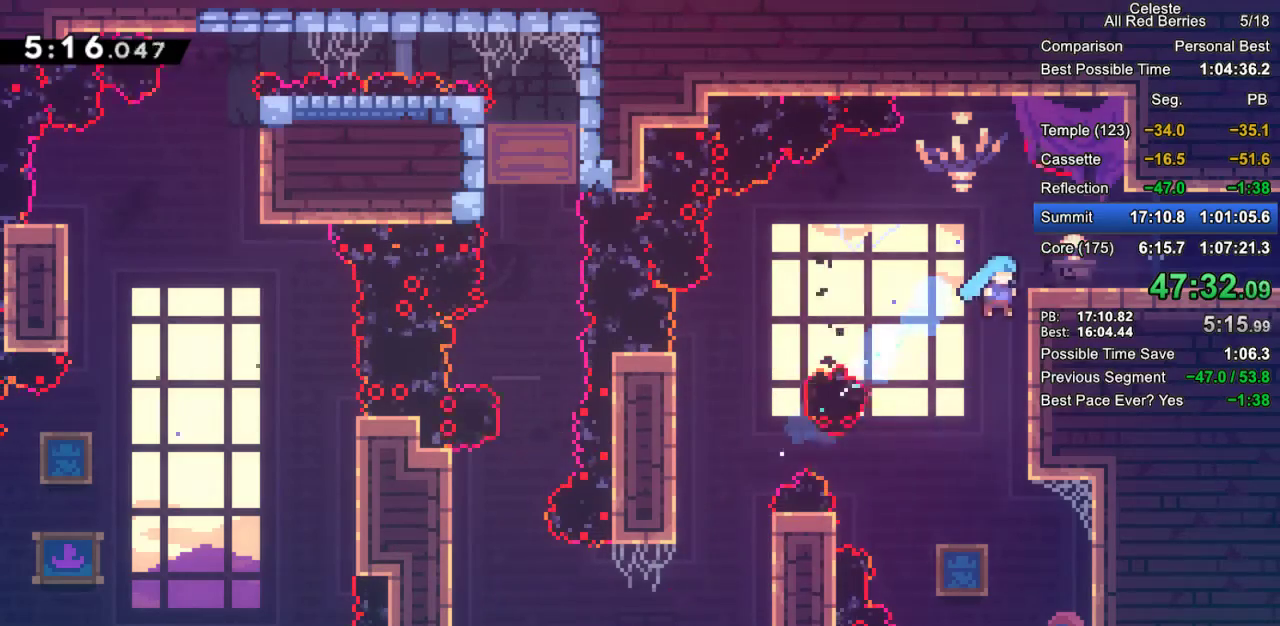
{"keys": ["dash", "down", "grab", "right"], "events": [[17, "up", "up"], [67, "jump2", "down"], [200, "jump2", "up"], [433, "down", "down"], [483, "dash", "down"]]}
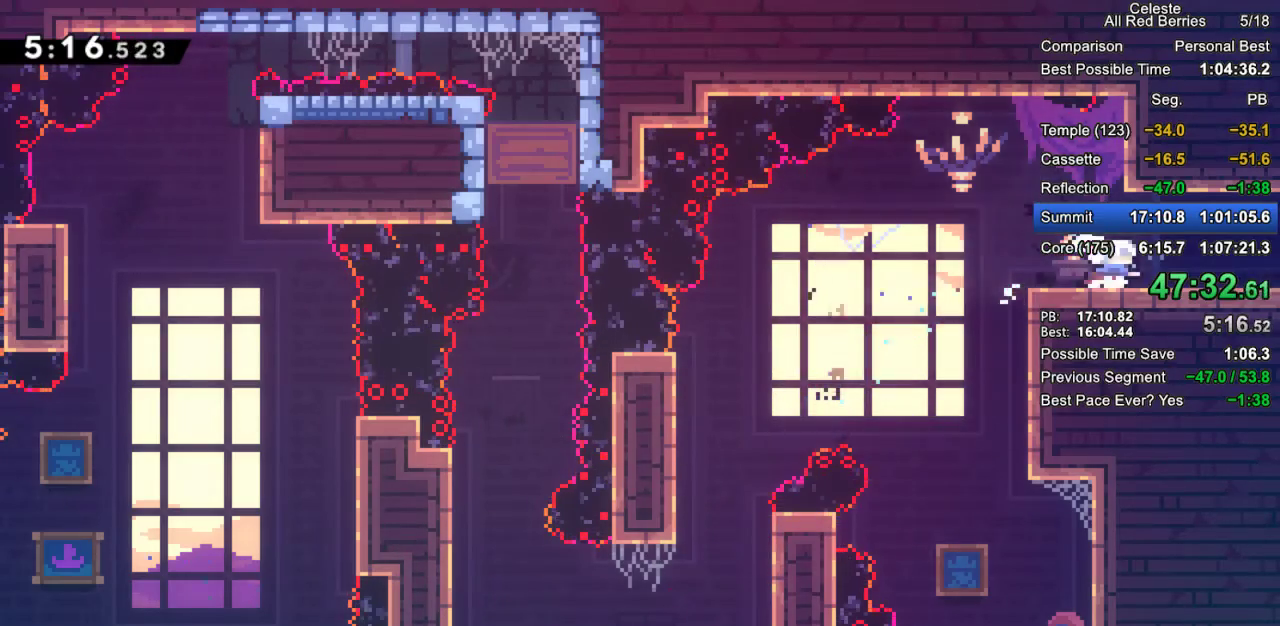
{"keys": ["right"], "events": [[33, "jump2", "down"], [83, "dash", "up"], [83, "grab", "up"], [83, "jump2", "up"], [167, "down", "up"]]}
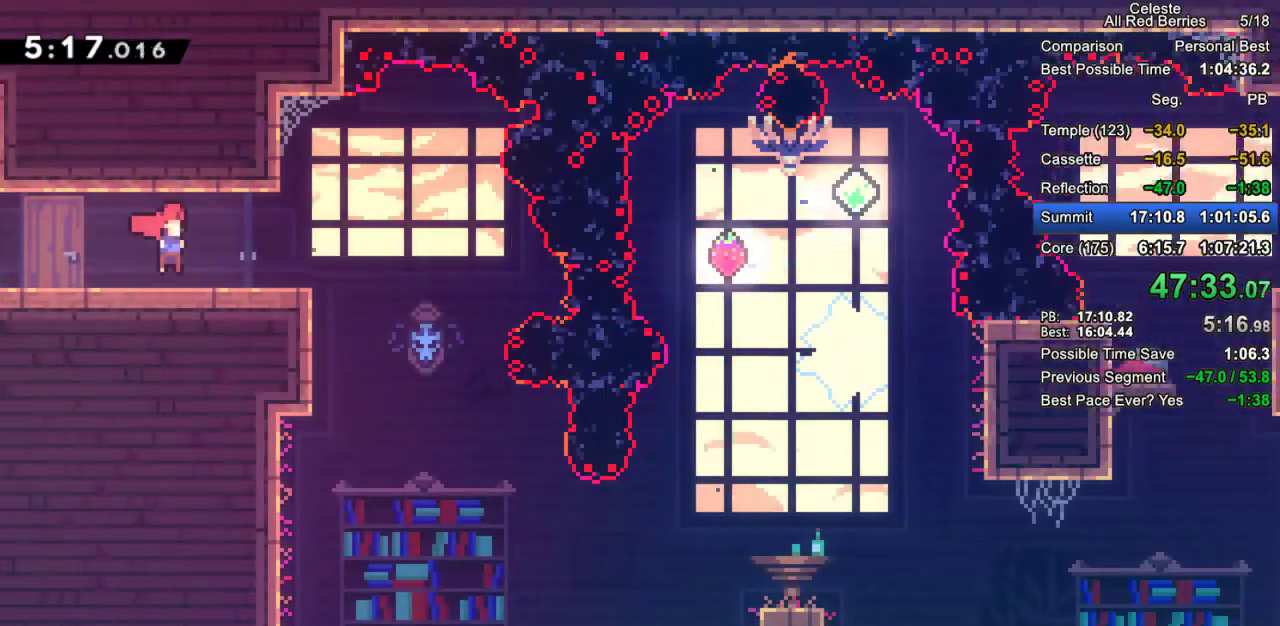
{"keys": [], "events": [[467, "right", "up"]]}
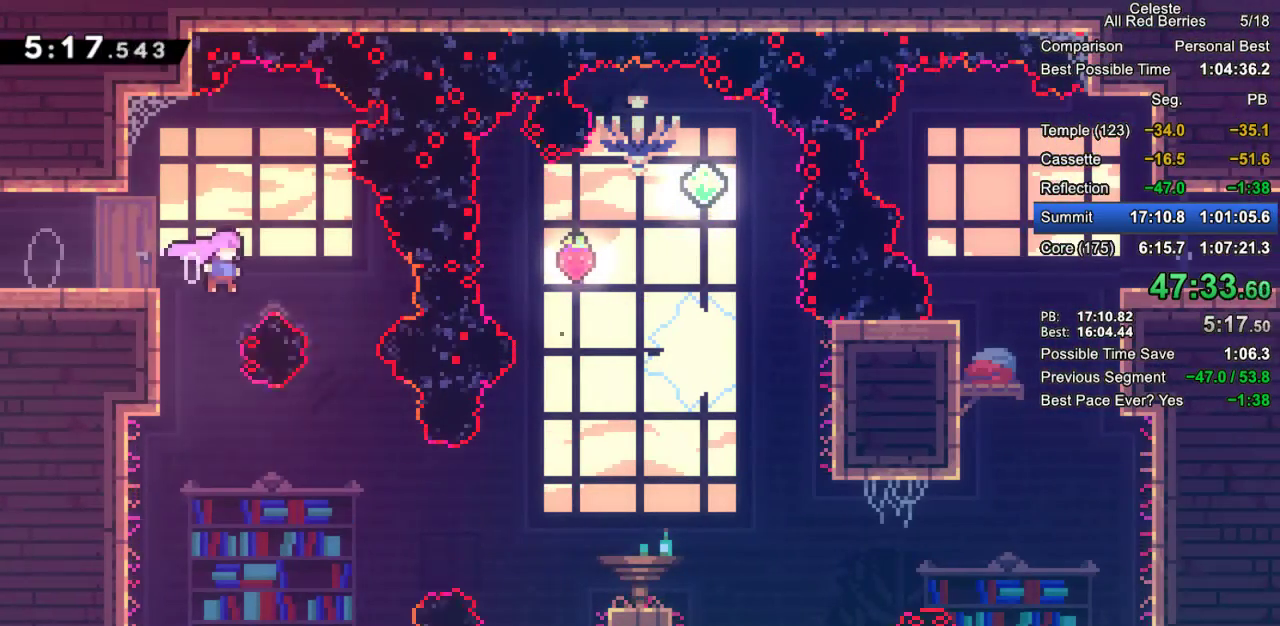
{"keys": ["dash", "grab", "right"], "events": [[300, "right", "down"], [433, "dash", "down"], [433, "grab", "down"]]}
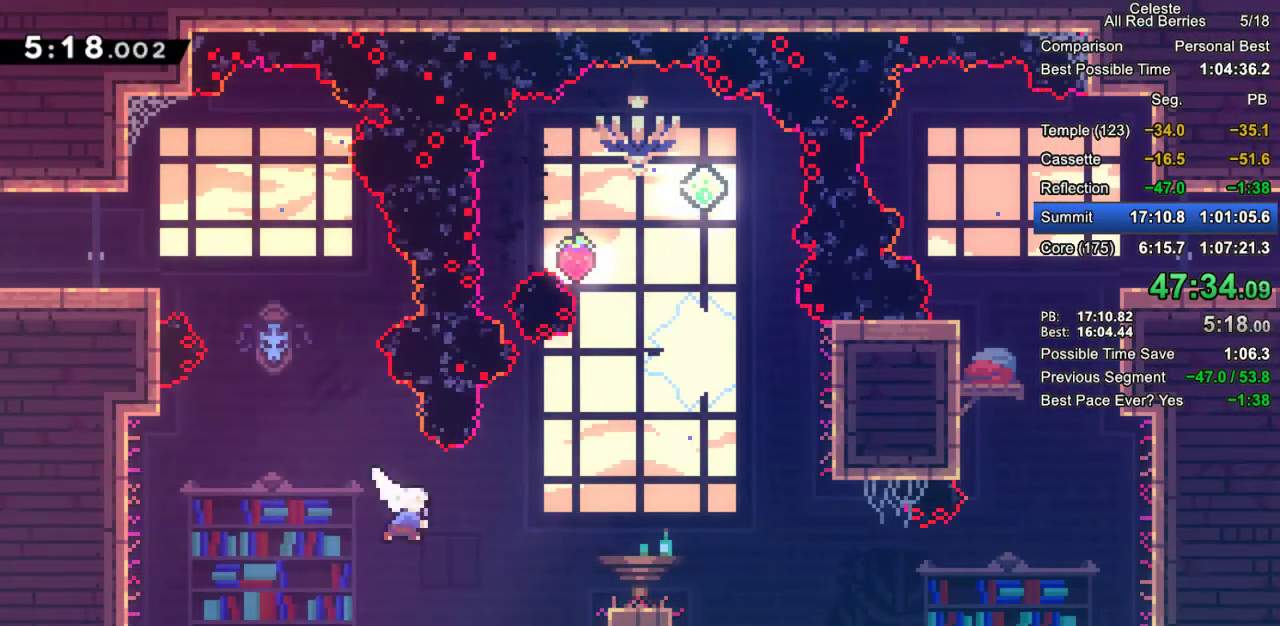
{"keys": ["grab", "jump2"], "events": [[167, "dash", "up"], [167, "right", "up"], [450, "jump2", "down"]]}
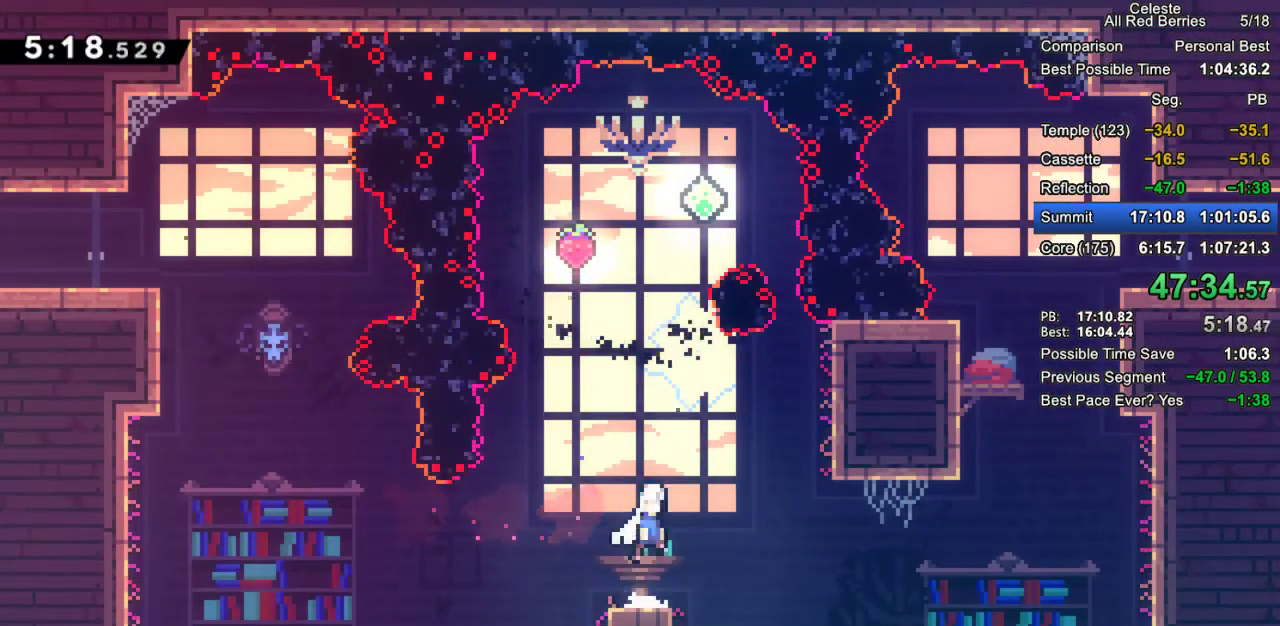
{"keys": ["dash", "grab", "up"], "events": [[50, "left", "down"], [233, "left", "up"], [233, "up", "down"], [283, "dash", "down"], [283, "jump2", "up"]]}
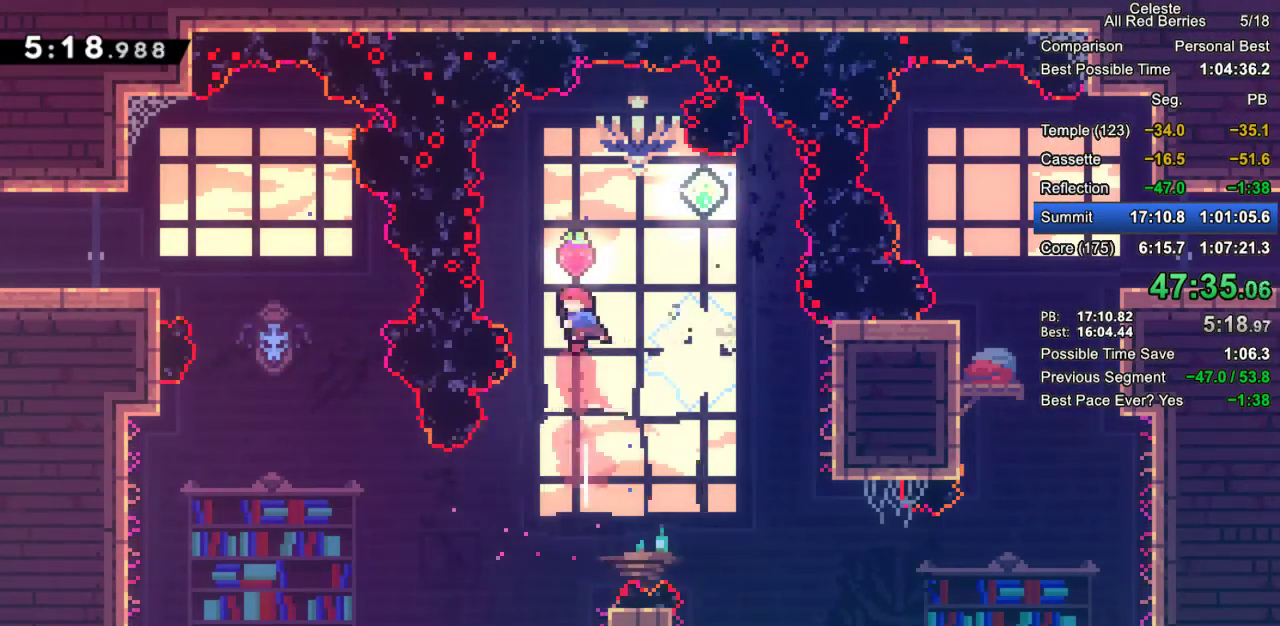
{"keys": [], "events": [[67, "up", "up"], [117, "right", "down"], [200, "dash", "up"], [200, "grab", "up"], [483, "right", "up"]]}
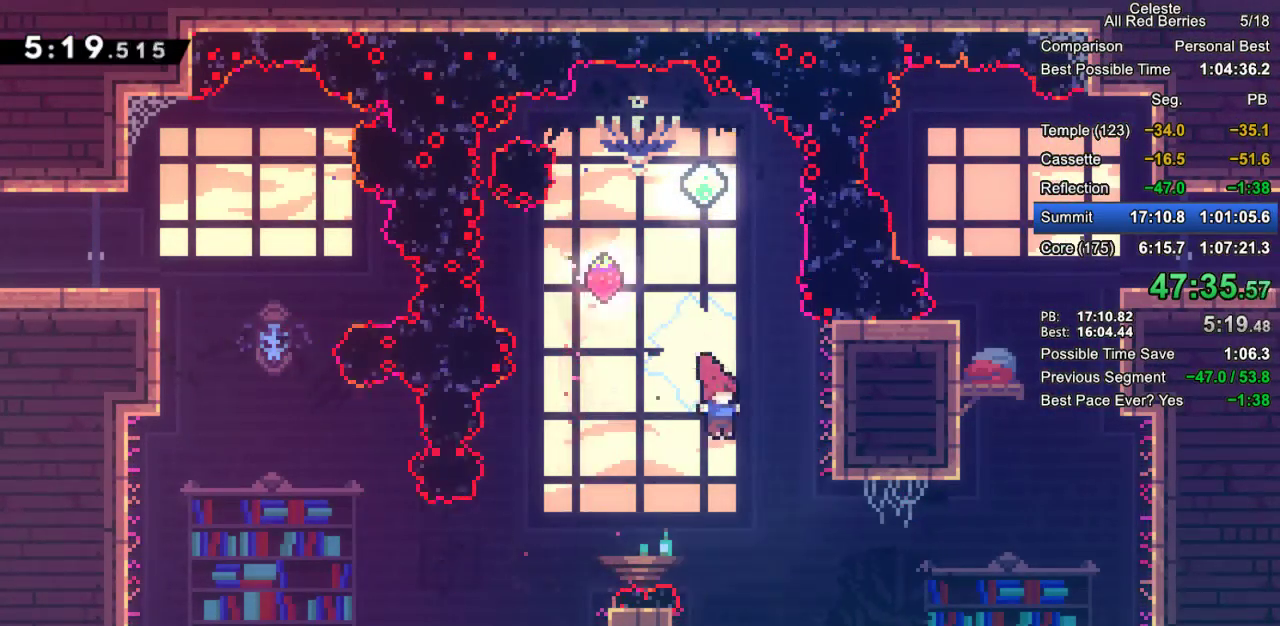
{"keys": ["grab", "left"], "events": [[267, "left", "down"], [317, "grab", "down"]]}
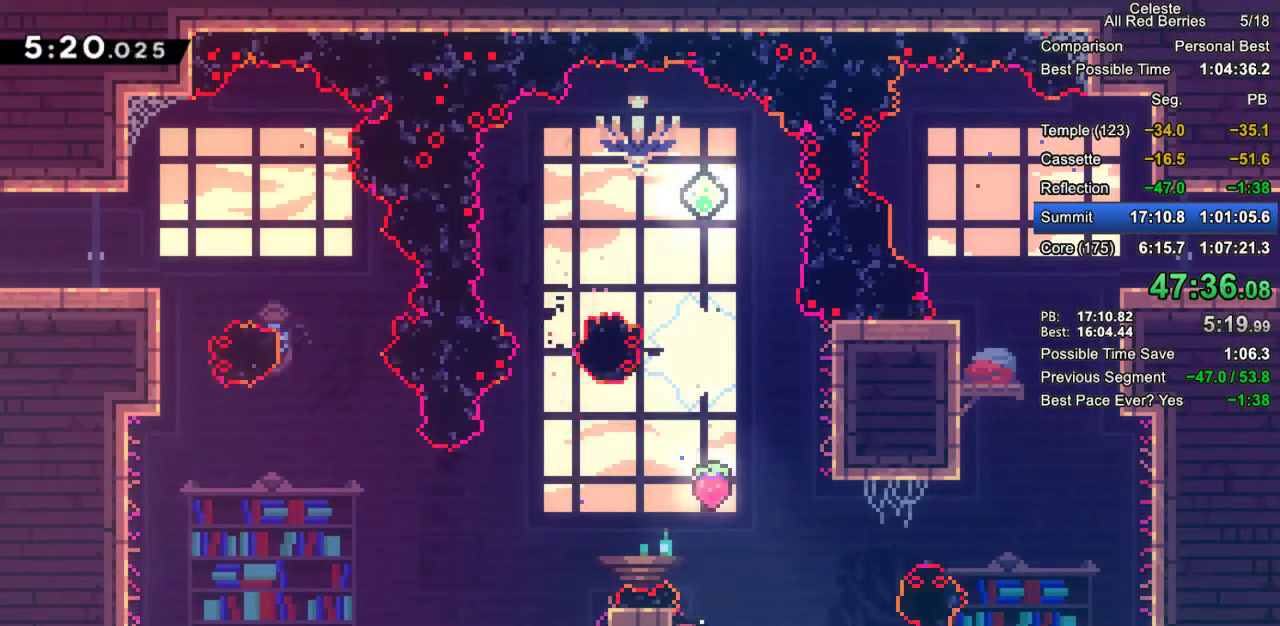
{"keys": ["grab", "jump2", "right"], "events": [[50, "left", "up"], [150, "right", "down"], [467, "jump2", "down"]]}
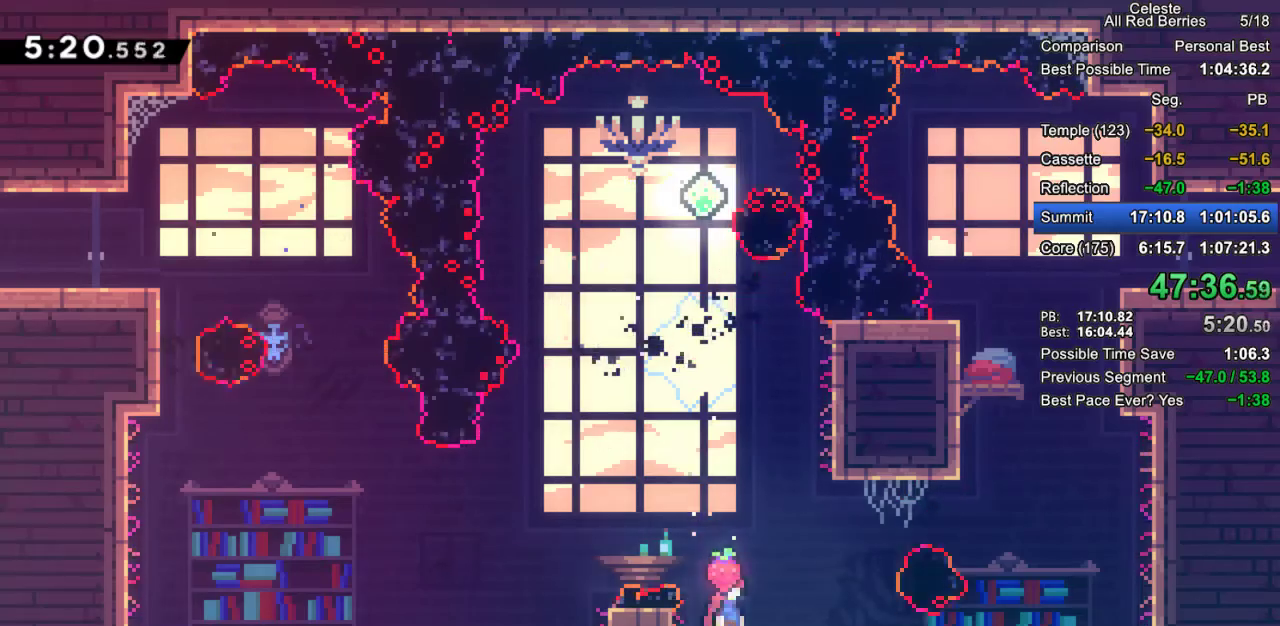
{"keys": ["dash", "grab", "right", "up"], "events": [[400, "jump2", "up"], [400, "up", "down"], [433, "dash", "down"]]}
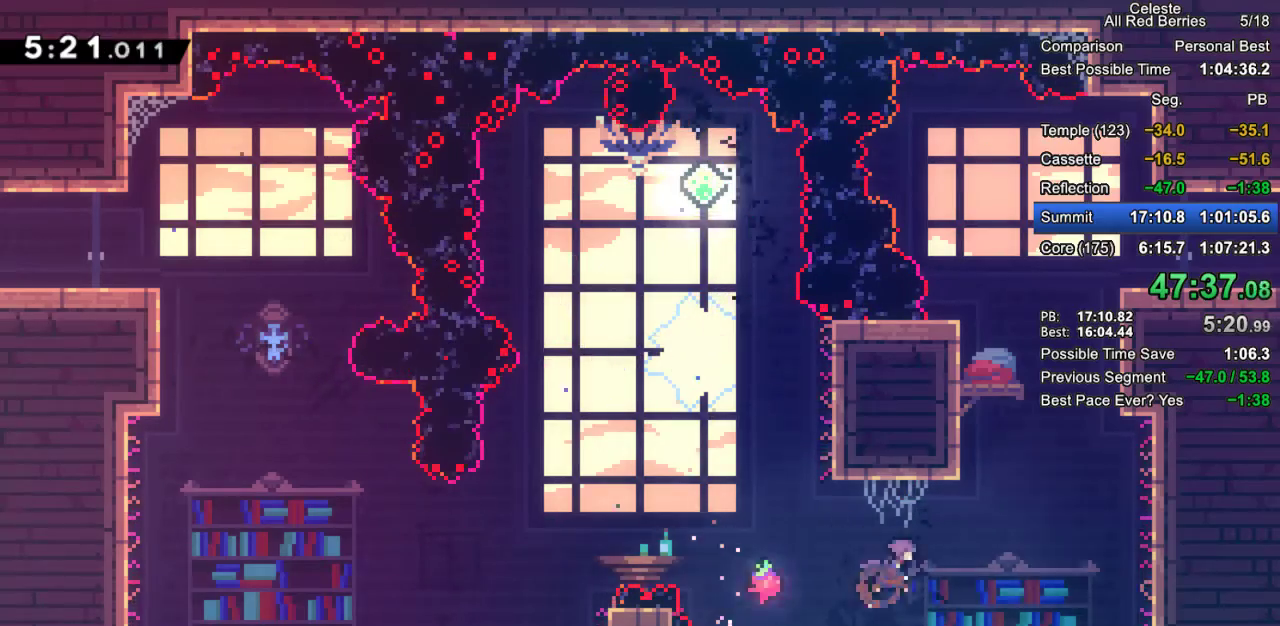
{"keys": ["grab", "jump", "right", "up"], "events": [[133, "jump", "down"], [167, "dash", "up"], [217, "jump2", "down"], [317, "jump2", "up"], [367, "jump2", "down"], [450, "jump2", "up"]]}
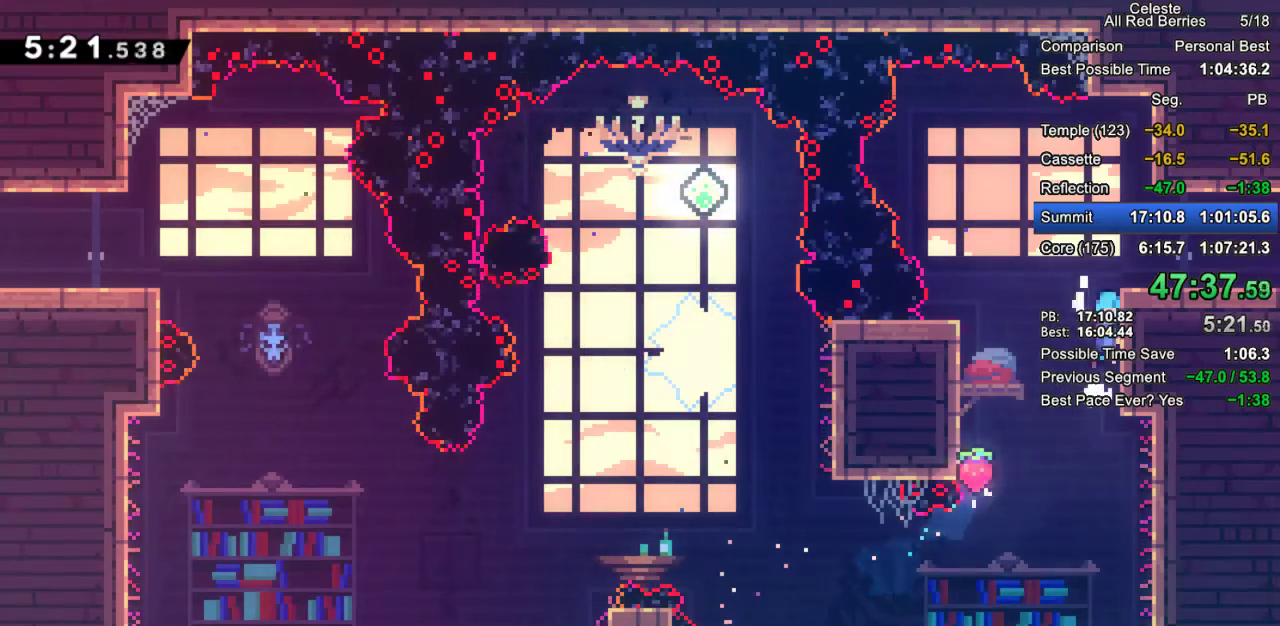
{"keys": ["grab"], "events": [[50, "jump2", "down"], [150, "jump2", "up"], [283, "up", "up"], [333, "jump", "up"], [417, "right", "up"]]}
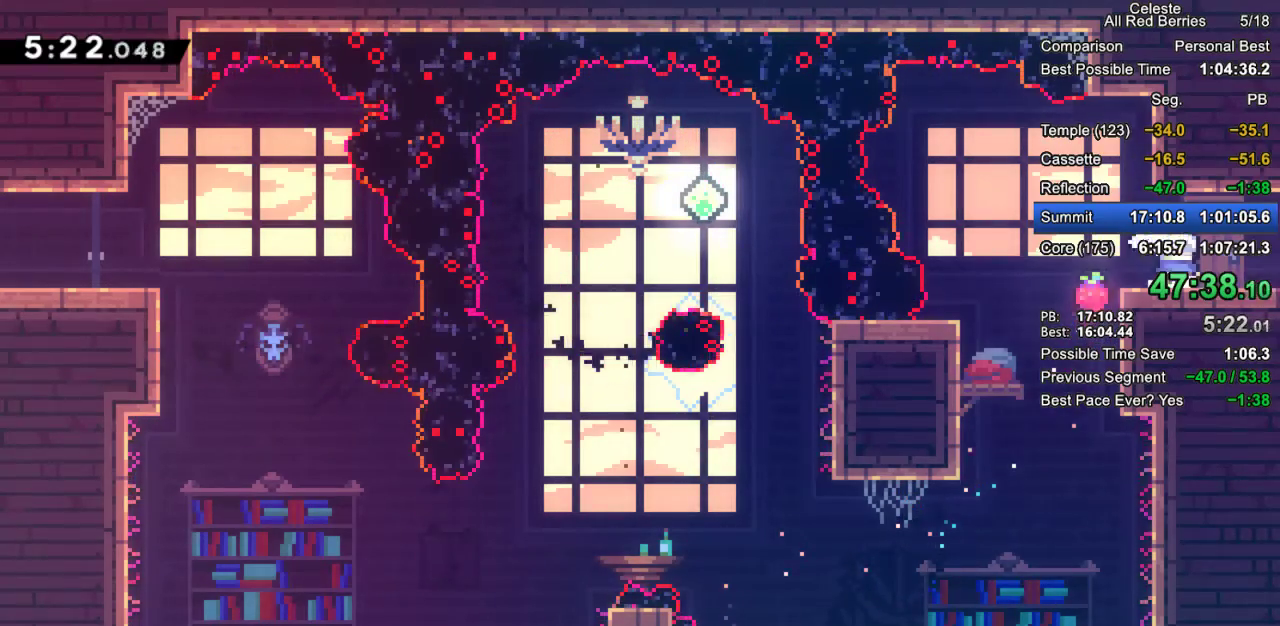
{"keys": ["dash", "down", "grab", "right"], "events": [[300, "right", "down"], [350, "jump2", "down"], [400, "down", "down"], [400, "jump2", "up"], [433, "dash", "down"]]}
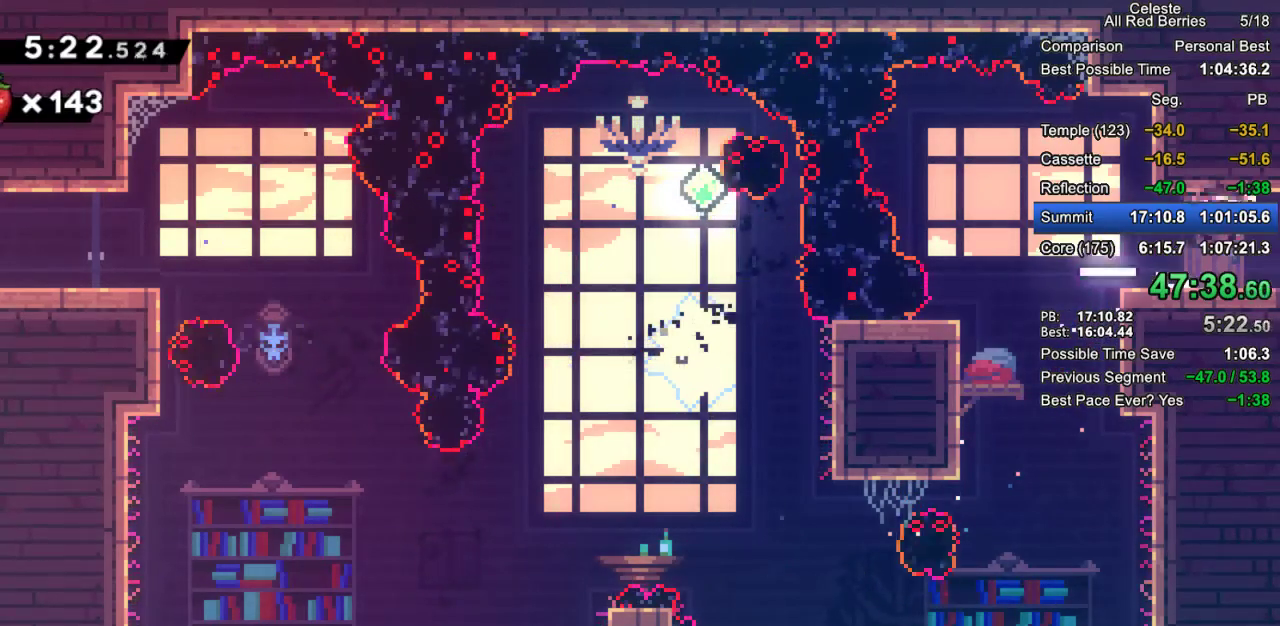
{"keys": ["grab", "right"], "events": [[133, "dash", "up"], [217, "down", "up"]]}
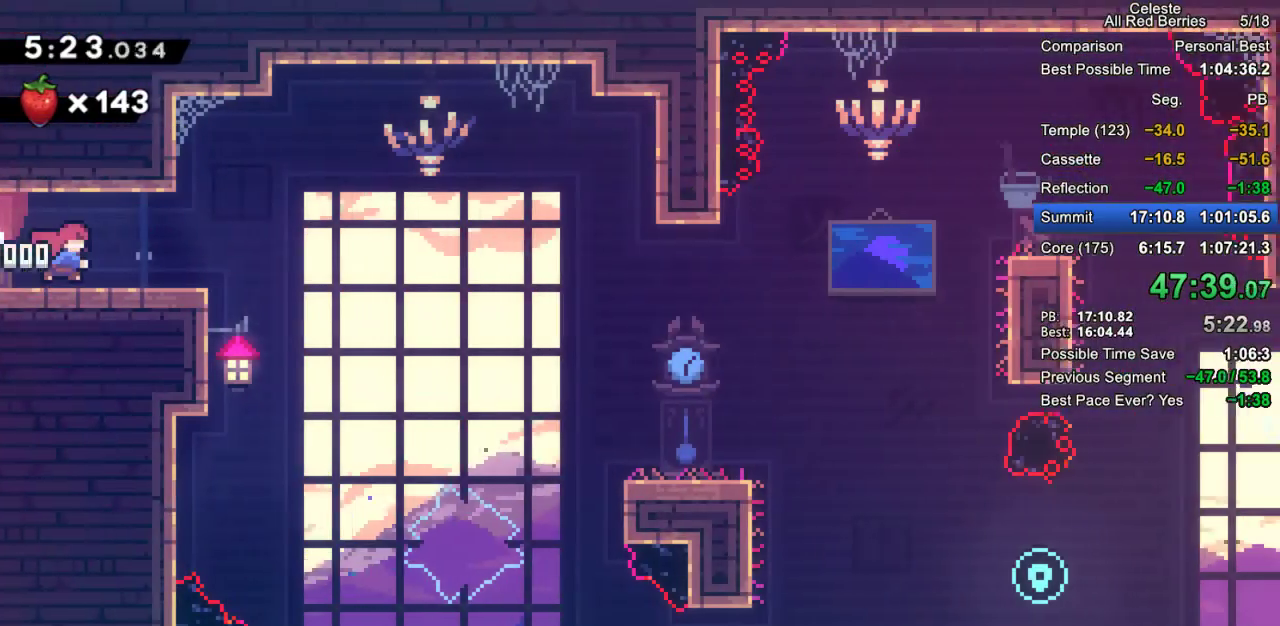
{"keys": ["dash", "down", "grab", "right"], "events": [[183, "jump2", "down"], [333, "down", "down"], [417, "dash", "down"], [417, "jump2", "up"]]}
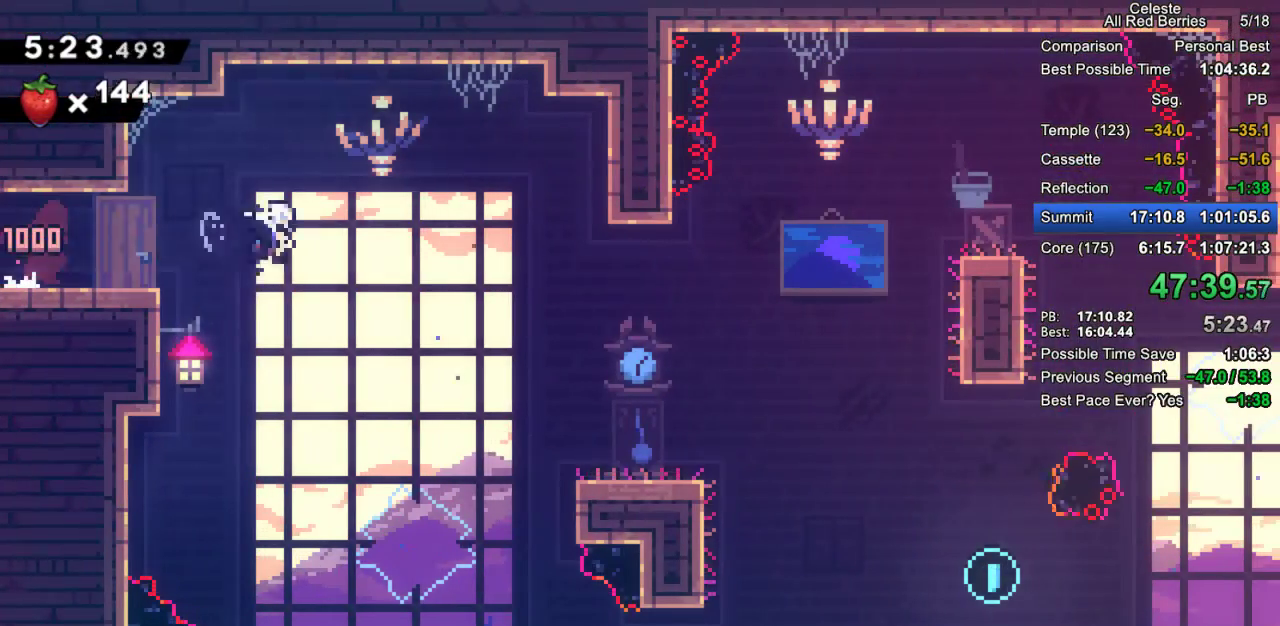
{"keys": ["down", "grab", "jump2", "right"], "events": [[67, "dash", "up"], [167, "dash", "down"], [300, "dash", "up"], [400, "jump2", "down"]]}
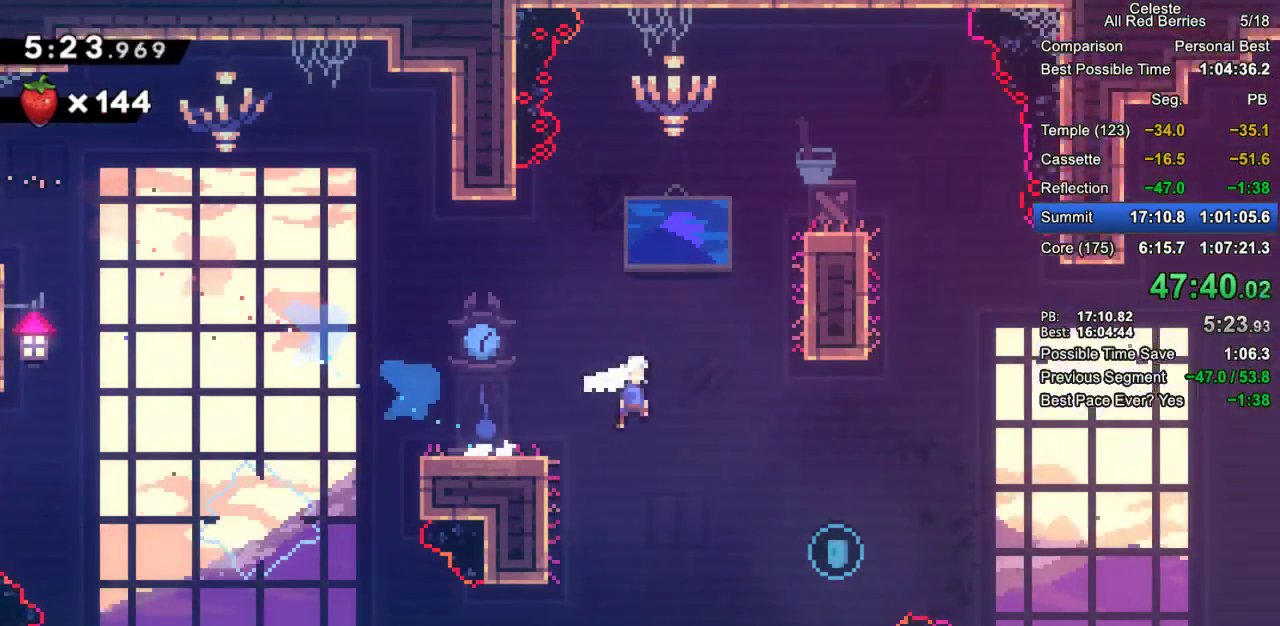
{"keys": ["grab", "right"], "events": [[83, "jump2", "up"], [133, "dash", "down"], [317, "dash", "up"], [450, "down", "up"]]}
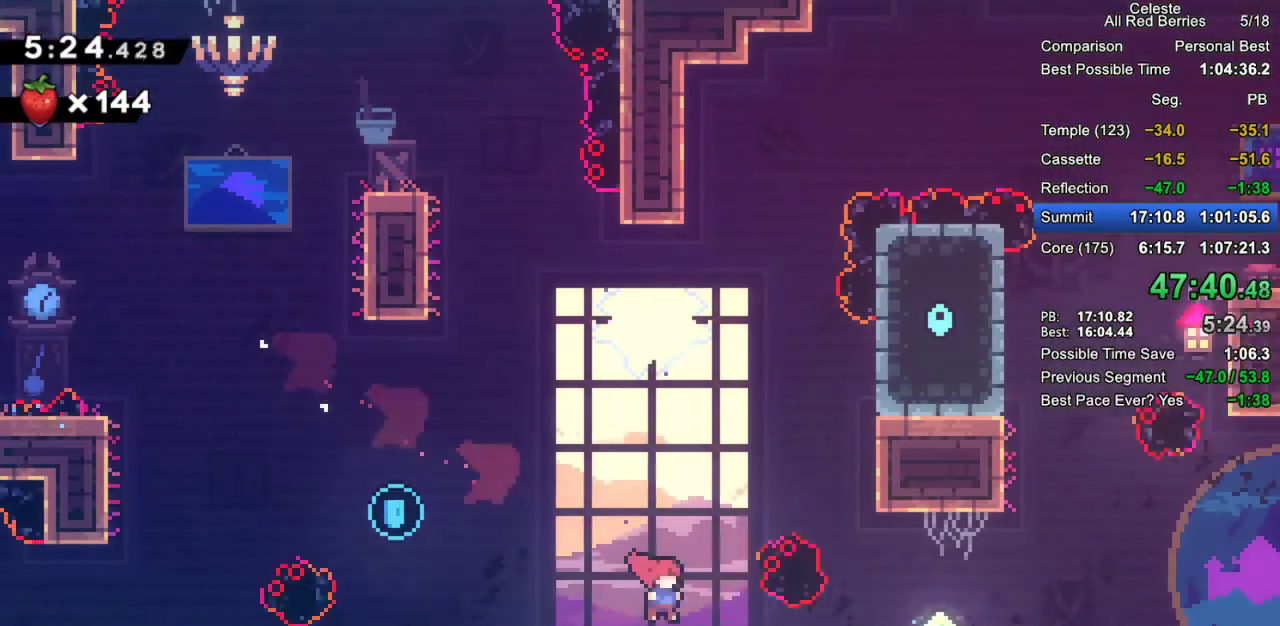
{"keys": ["dash", "grab", "right", "up"], "events": [[50, "dash", "down"], [383, "dash", "up"], [383, "up", "down"], [417, "dash", "down"]]}
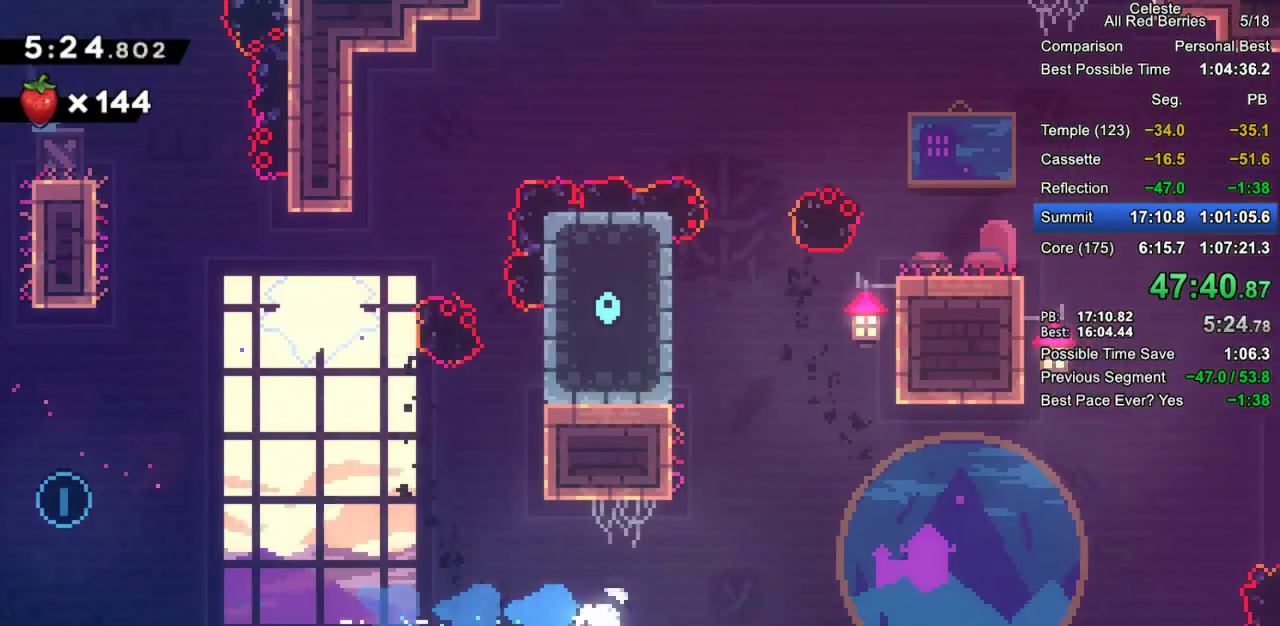
{"keys": ["grab", "right", "up"], "events": [[167, "dash", "up"], [250, "dash", "down"], [433, "dash", "up"]]}
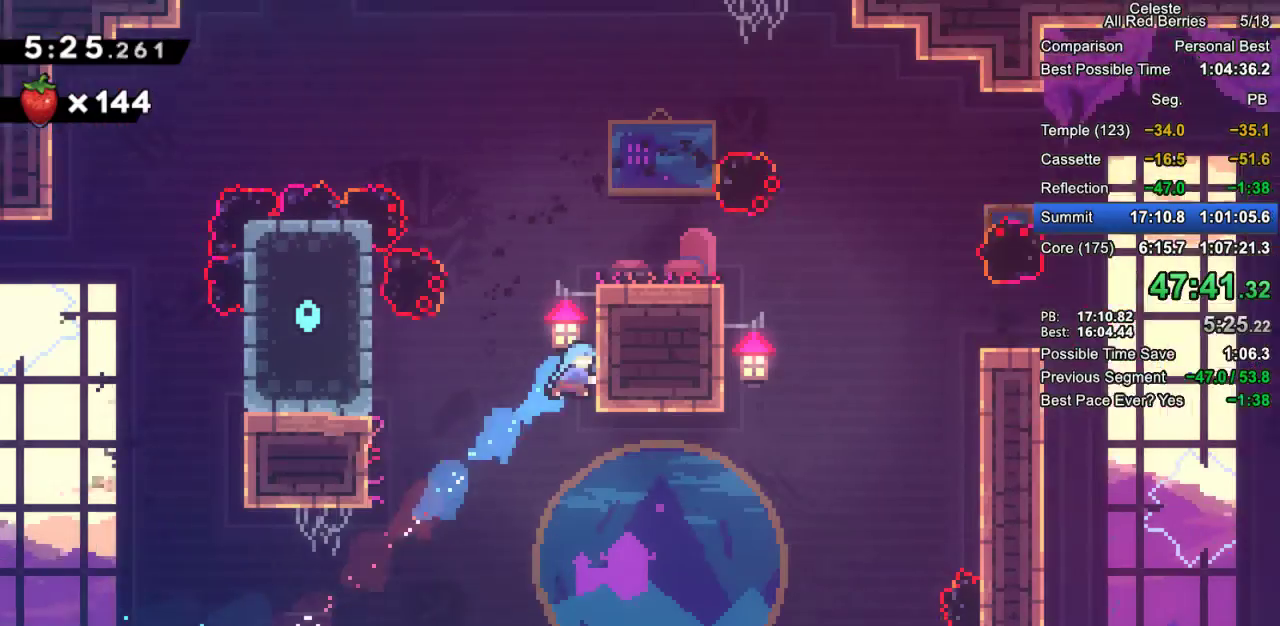
{"keys": ["grab", "right"], "events": [[33, "jump2", "down"], [133, "jump2", "up"], [167, "up", "up"], [217, "jump2", "down"], [367, "jump2", "up"]]}
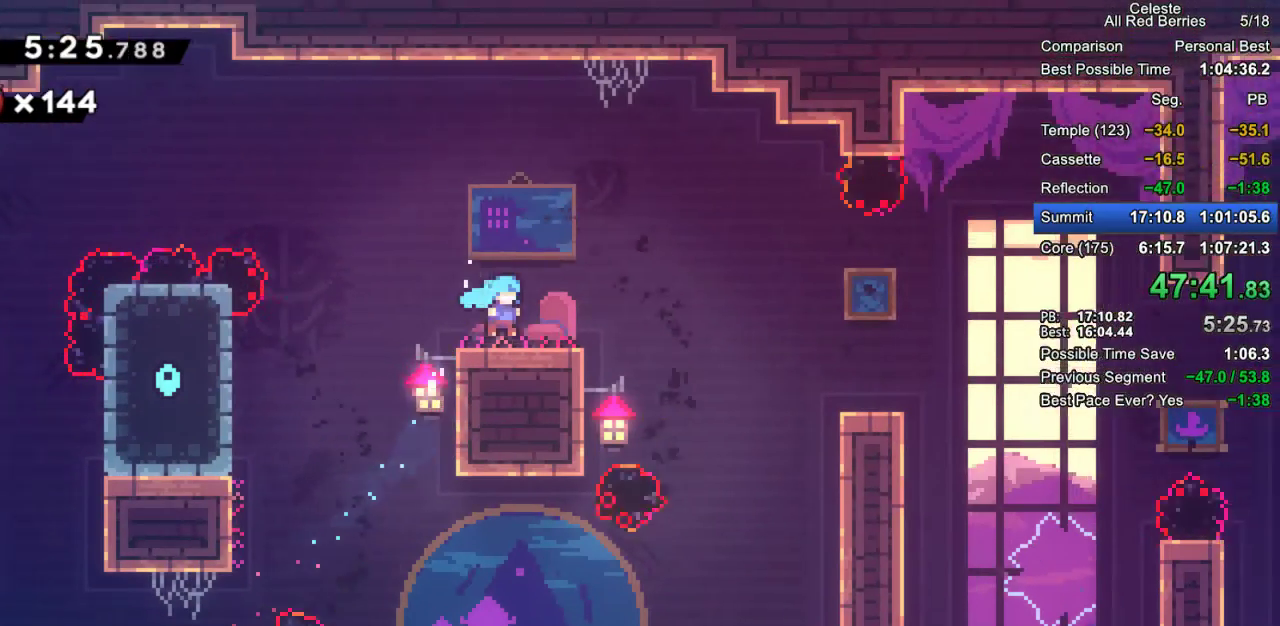
{"keys": ["dash", "down", "grab", "right"], "events": [[50, "dash", "down"], [50, "down", "down"], [183, "dash", "up"], [283, "jump2", "down"], [417, "dash", "down"], [417, "jump2", "up"]]}